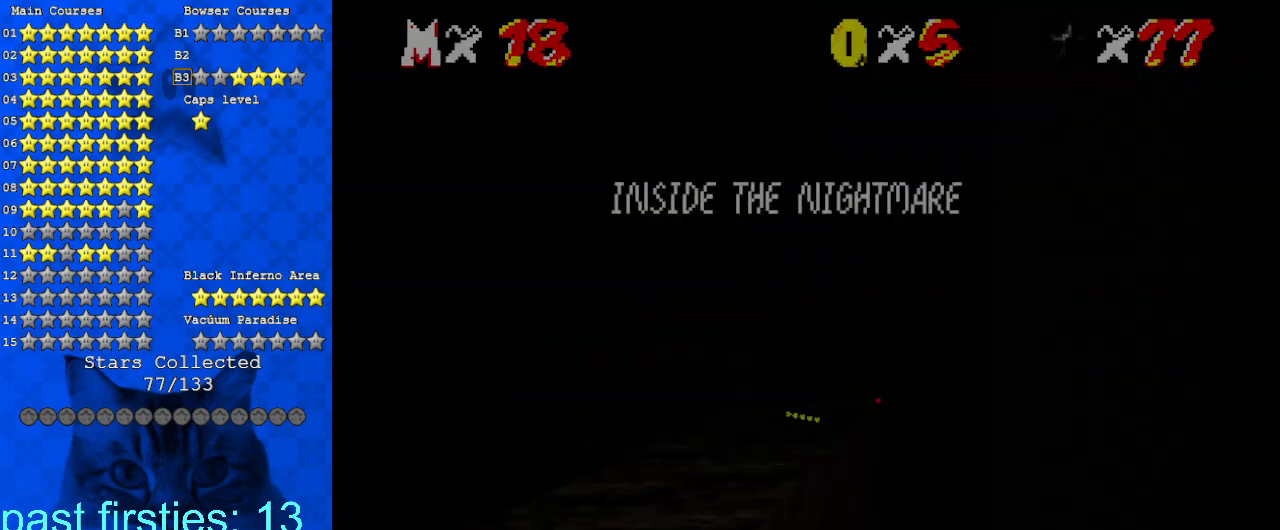
Gameplay with keyboard; each line is a JSON object with the keys held at the frame after it. "events" lists presses ("down") and releases ("up") of "a", "c", "ctrl", "d", "down", "left", "return", "right", "s", "shift", "up", "w", "x" and "y" between this image and that frame as [ms after this image, input, new state], when the widget could be followed in between. No other keys are recorded. Mouse input is not recorded.
{"keys": ["down", "return", "right"], "events": [[100, "return", "down"], [233, "return", "up"], [300, "return", "down"]]}
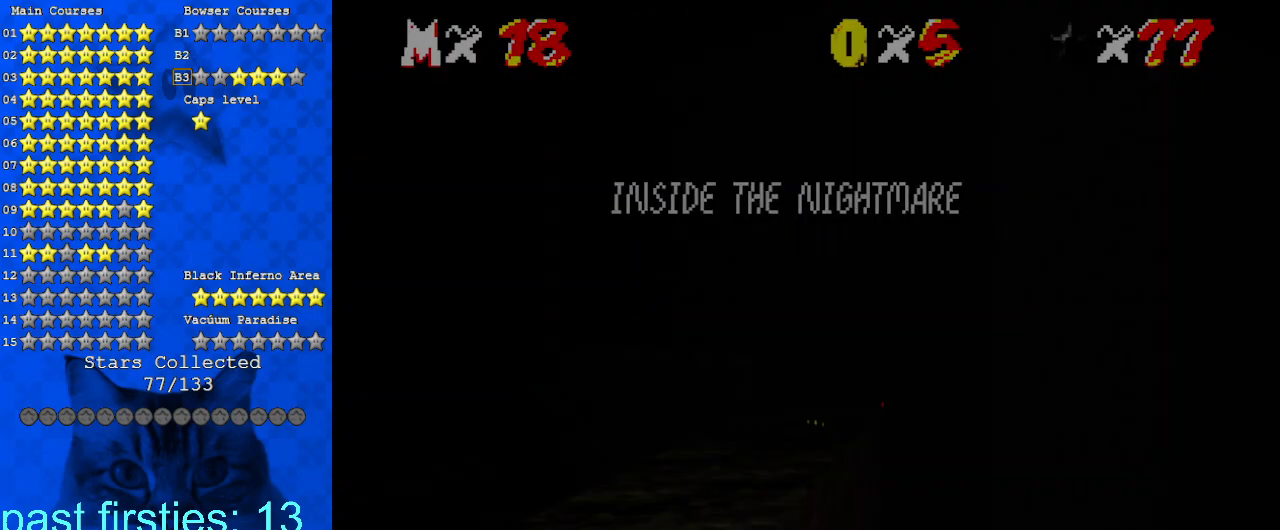
{"keys": ["down", "return", "right"], "events": [[33, "return", "up"], [167, "return", "down"], [300, "return", "up"], [500, "return", "down"]]}
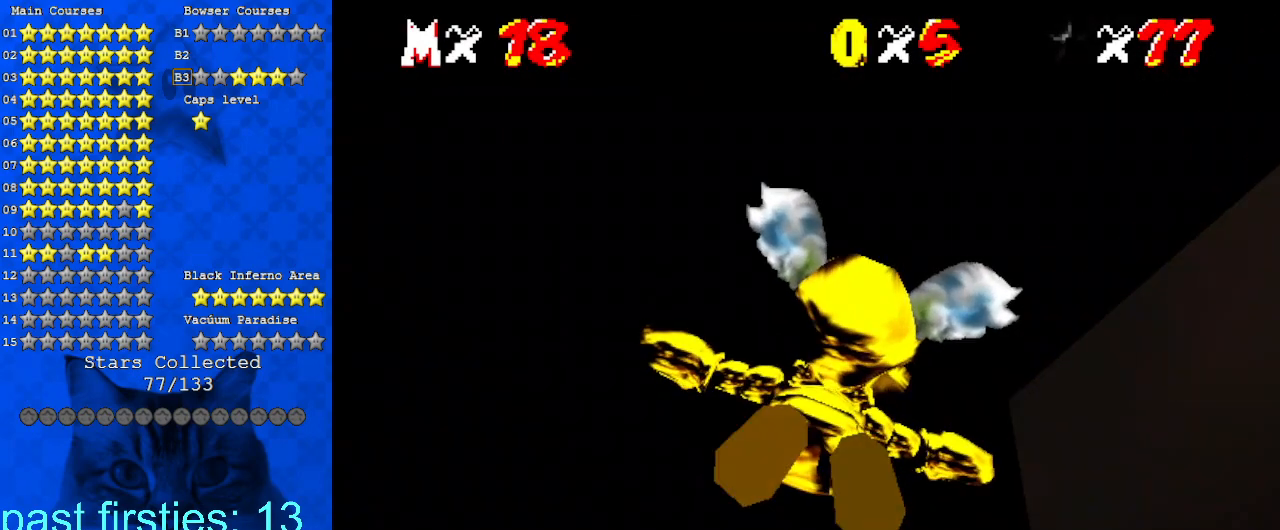
{"keys": ["right", "up"], "events": [[167, "down", "up"], [167, "return", "up"], [300, "return", "down"], [300, "up", "down"], [433, "return", "up"]]}
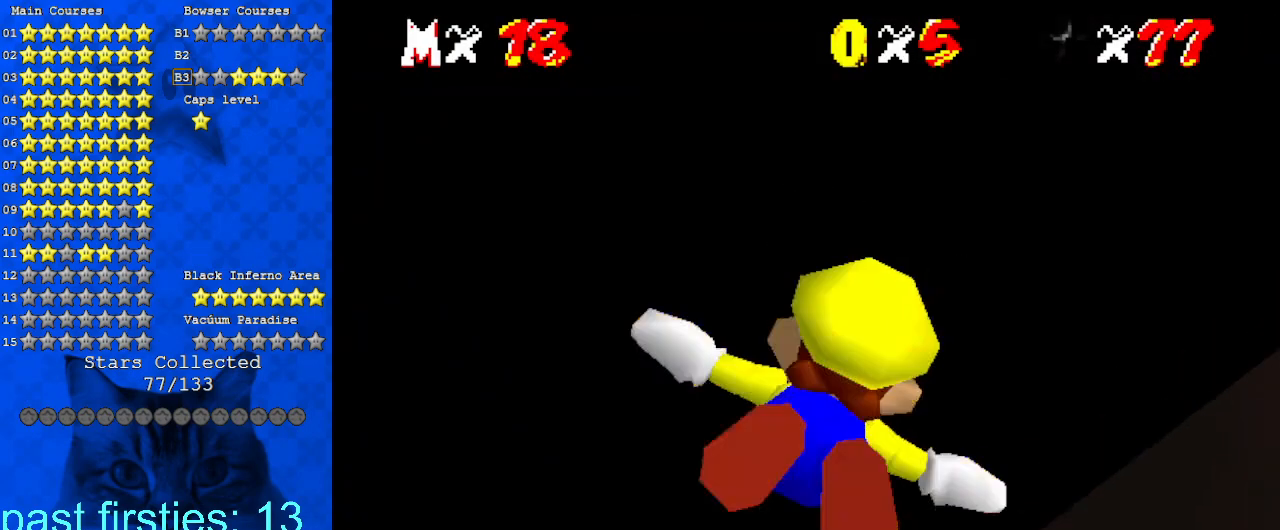
{"keys": ["return", "right", "up"], "events": [[33, "return", "down"], [167, "return", "up"], [267, "return", "down"], [367, "return", "up"], [367, "right", "up"], [467, "return", "down"], [467, "right", "down"]]}
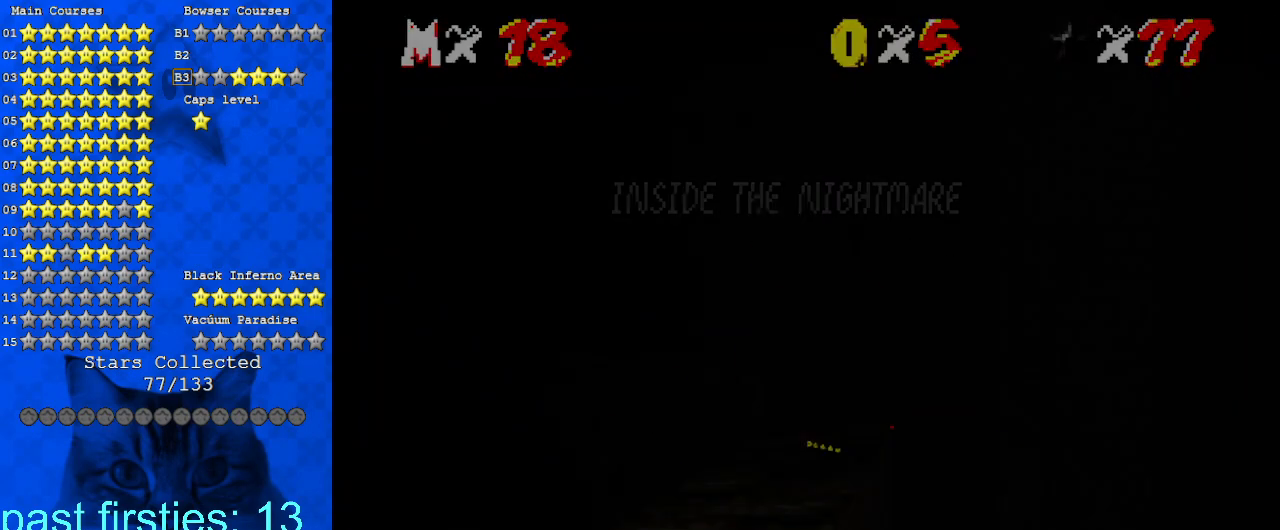
{"keys": ["up"], "events": [[100, "return", "up"], [200, "return", "down"], [267, "return", "up"], [333, "return", "down"], [467, "return", "up"], [500, "right", "up"]]}
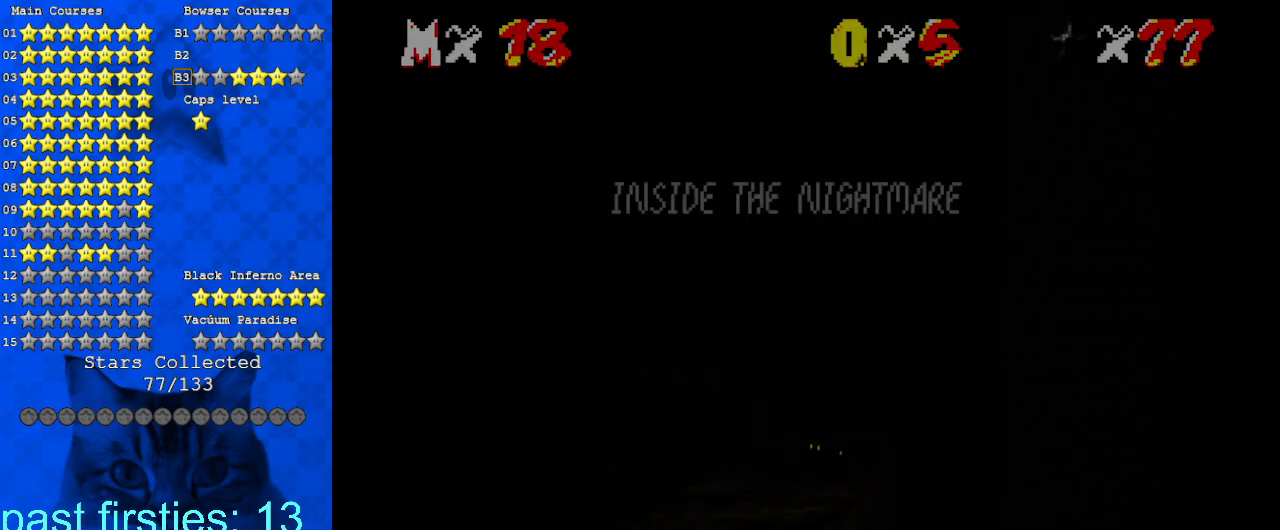
{"keys": ["right", "up"], "events": [[167, "return", "down"], [167, "right", "down"], [300, "return", "up"]]}
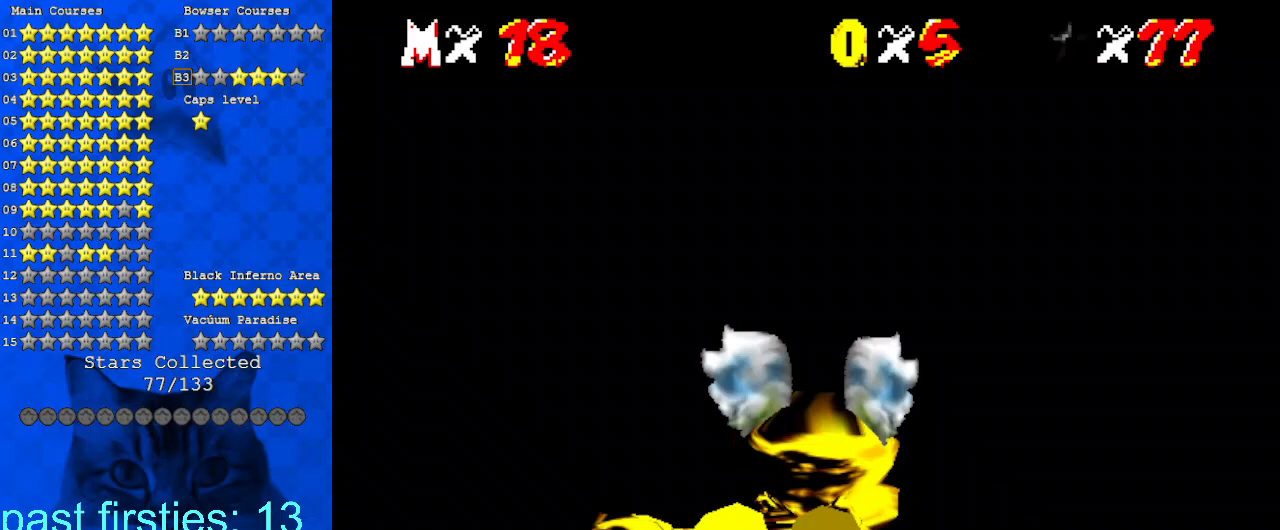
{"keys": ["return", "right", "up"], "events": [[67, "return", "down"], [267, "return", "up"], [400, "return", "down"]]}
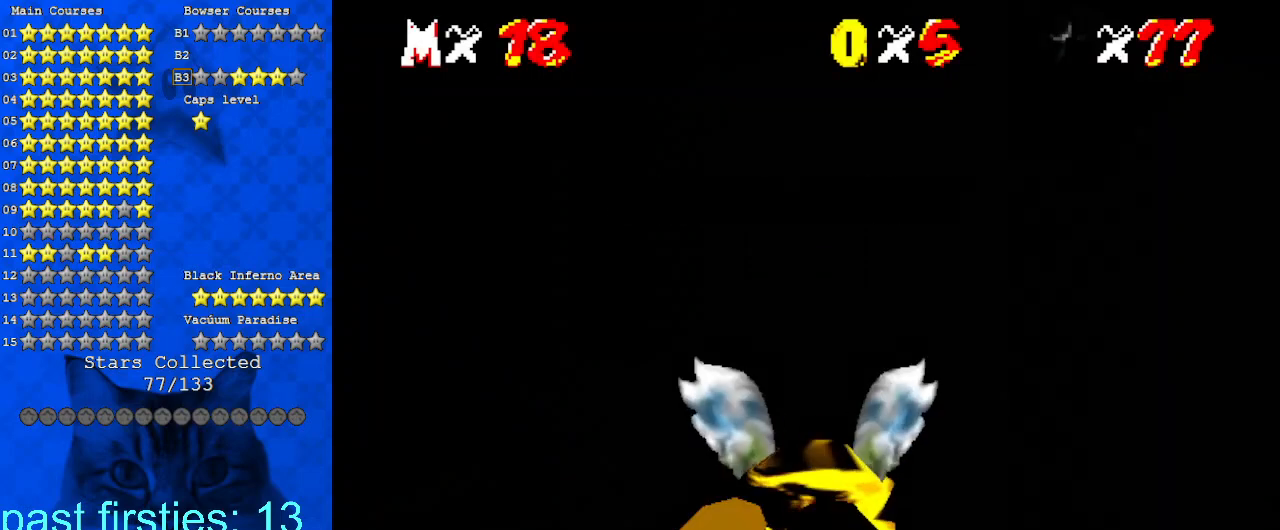
{"keys": ["right", "up"], "events": [[67, "return", "up"], [200, "return", "down"], [400, "return", "up"], [400, "right", "up"], [433, "right", "down"]]}
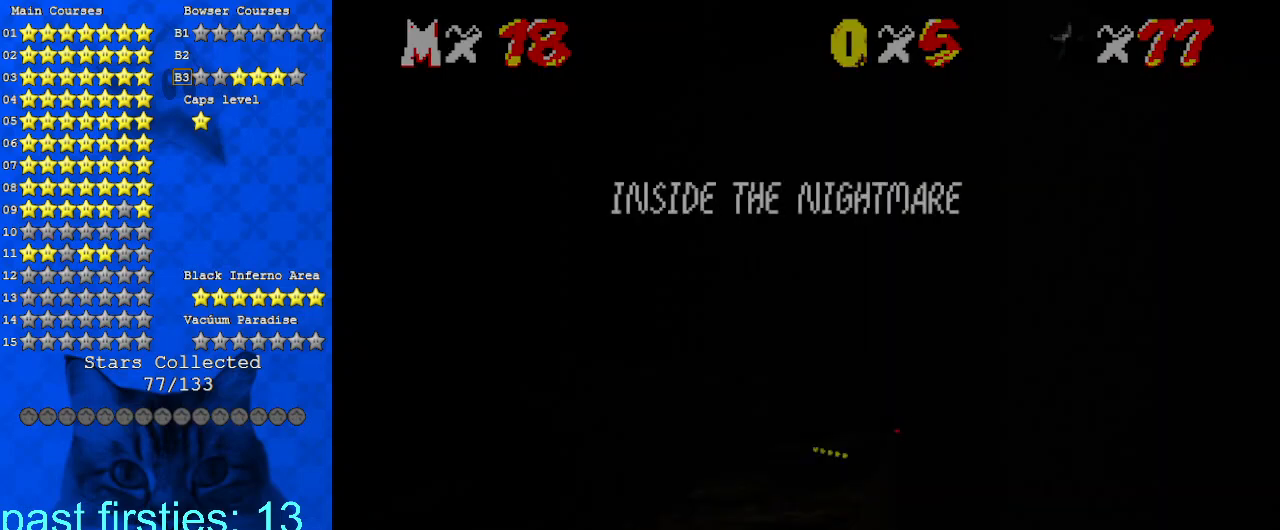
{"keys": ["return", "right", "up"], "events": [[33, "return", "down"], [167, "return", "up"], [233, "return", "down"], [400, "return", "up"], [400, "right", "up"], [467, "right", "down"], [500, "return", "down"]]}
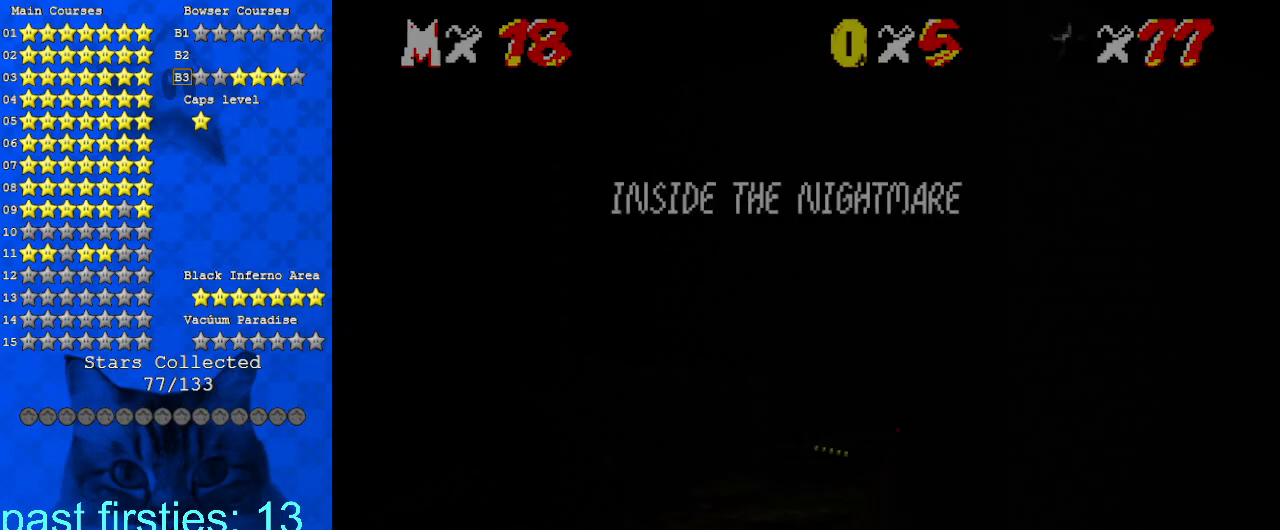
{"keys": ["return", "right"], "events": [[133, "return", "up"], [200, "return", "down"], [367, "return", "up"], [467, "up", "up"], [500, "return", "down"]]}
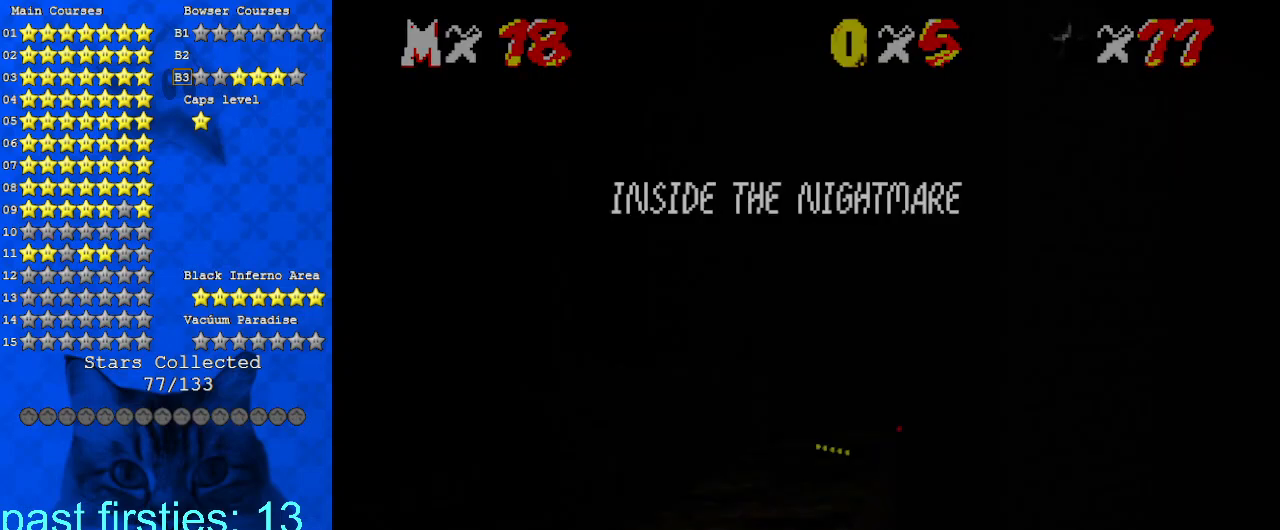
{"keys": ["down", "right"], "events": [[100, "return", "up"], [200, "return", "down"], [300, "down", "down"], [333, "return", "up"]]}
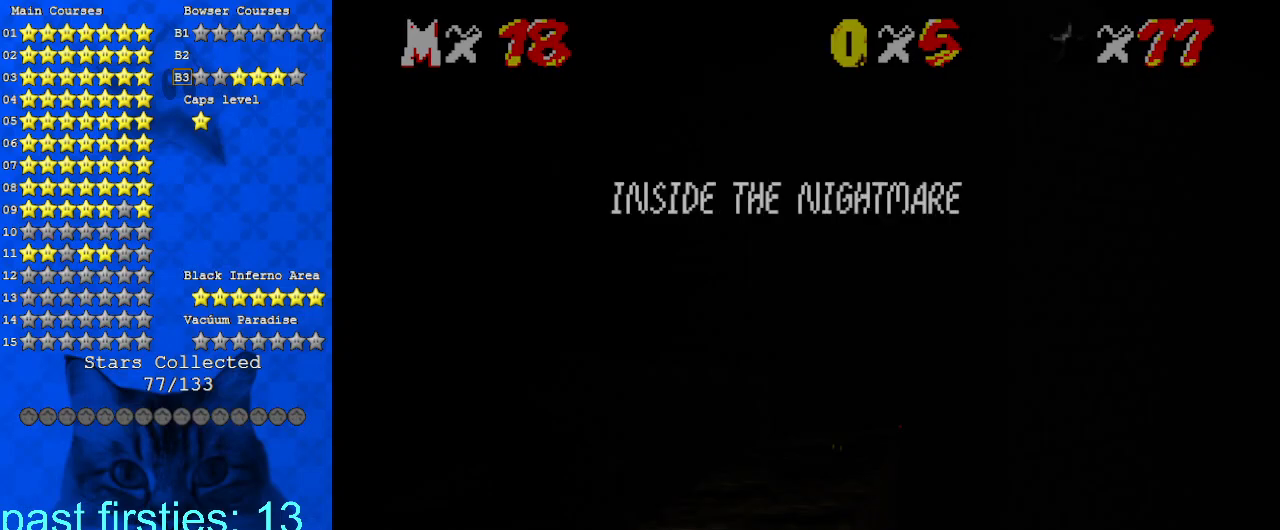
{"keys": ["down", "right"], "events": [[33, "return", "down"], [100, "return", "up"], [167, "return", "down"], [333, "return", "up"]]}
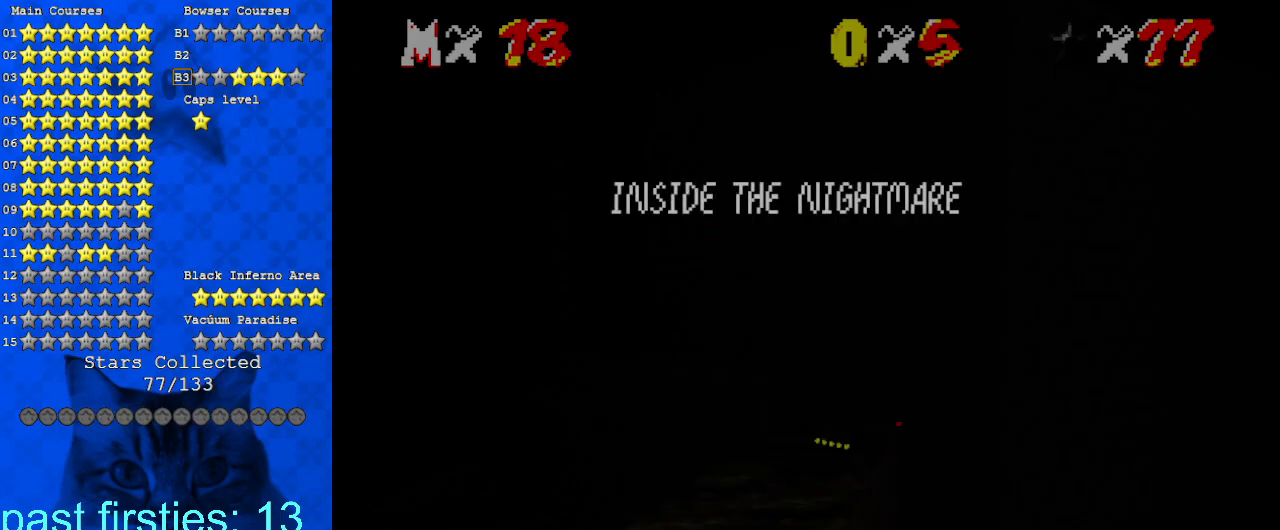
{"keys": ["return", "up"], "events": [[67, "down", "up"], [167, "up", "down"], [233, "right", "up"], [267, "return", "down"], [367, "return", "up"], [400, "return", "down"]]}
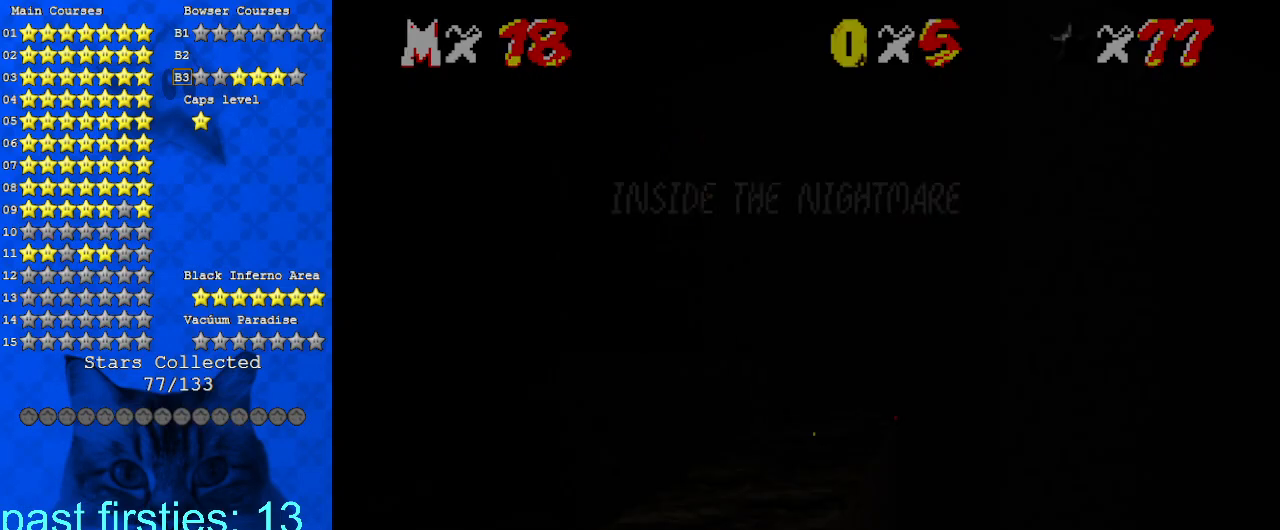
{"keys": ["right", "shift", "up"], "events": [[100, "return", "up"], [133, "up", "up"], [167, "right", "down"], [167, "up", "down"], [467, "shift", "down"]]}
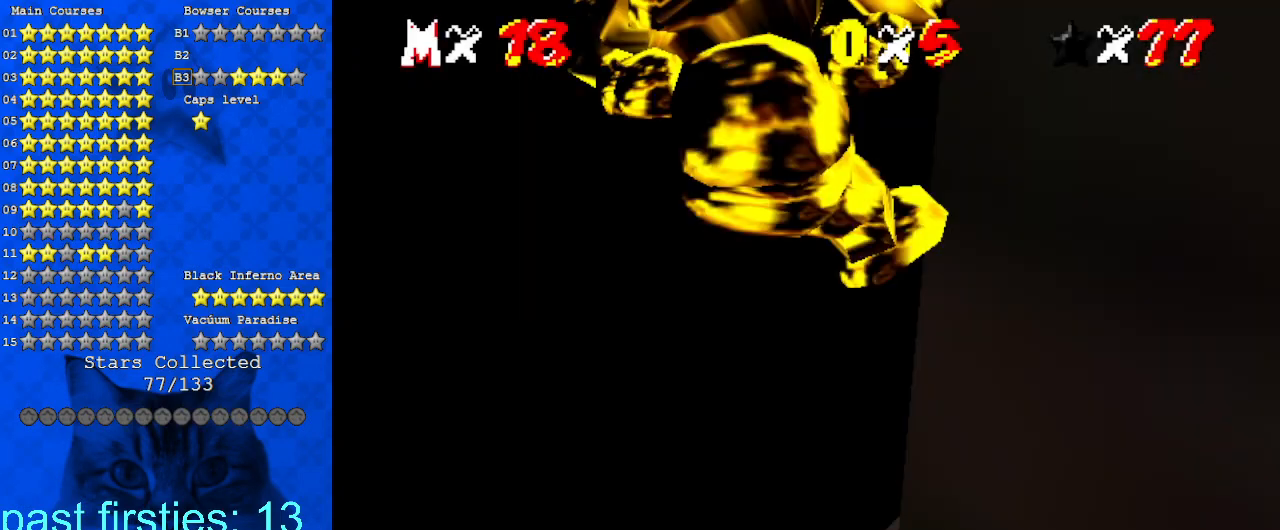
{"keys": [], "events": [[100, "shift", "up"], [233, "right", "up"], [267, "up", "up"]]}
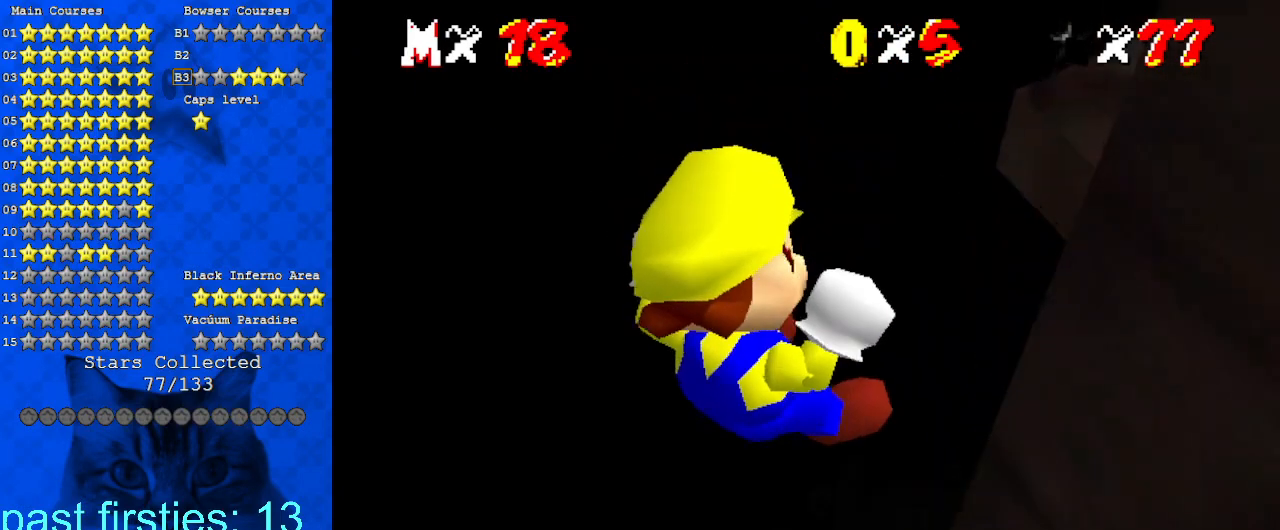
{"keys": [], "events": []}
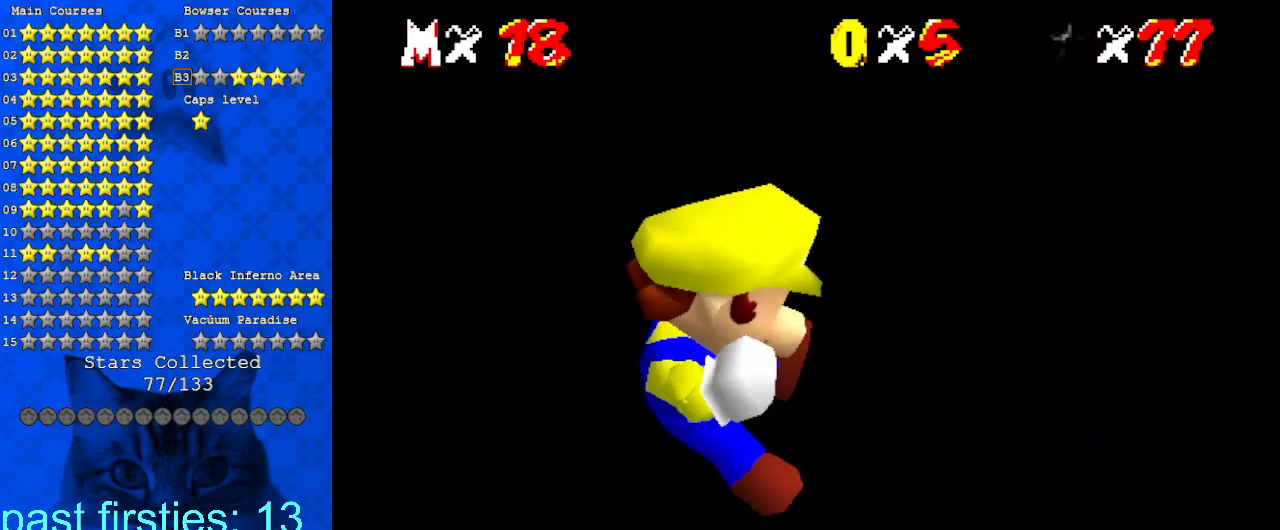
{"keys": [], "events": []}
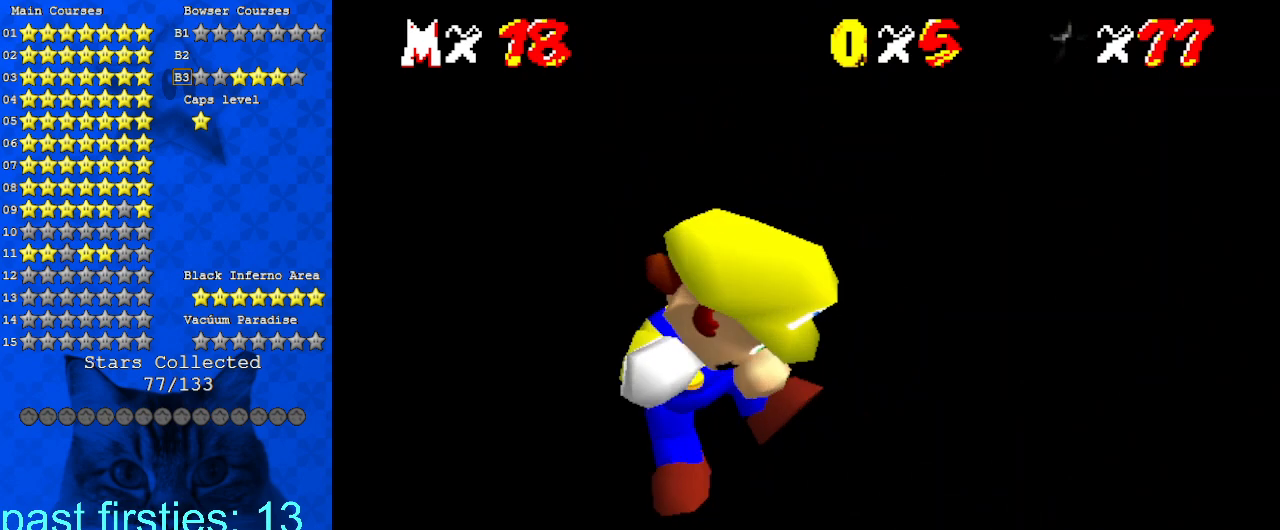
{"keys": ["shift"], "events": [[267, "shift", "down"]]}
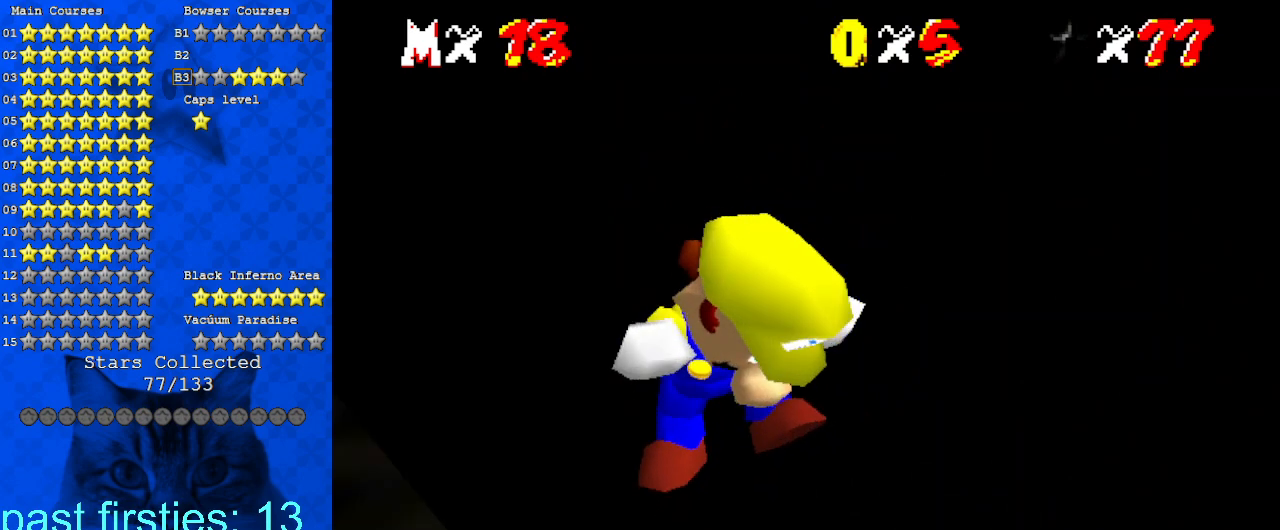
{"keys": ["shift"], "events": []}
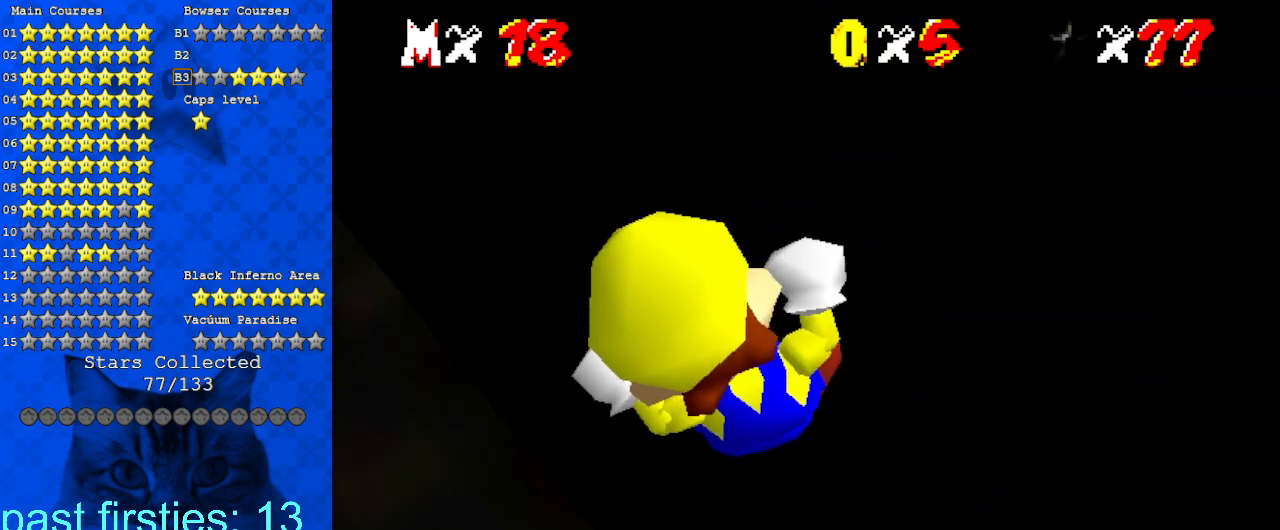
{"keys": ["shift"], "events": []}
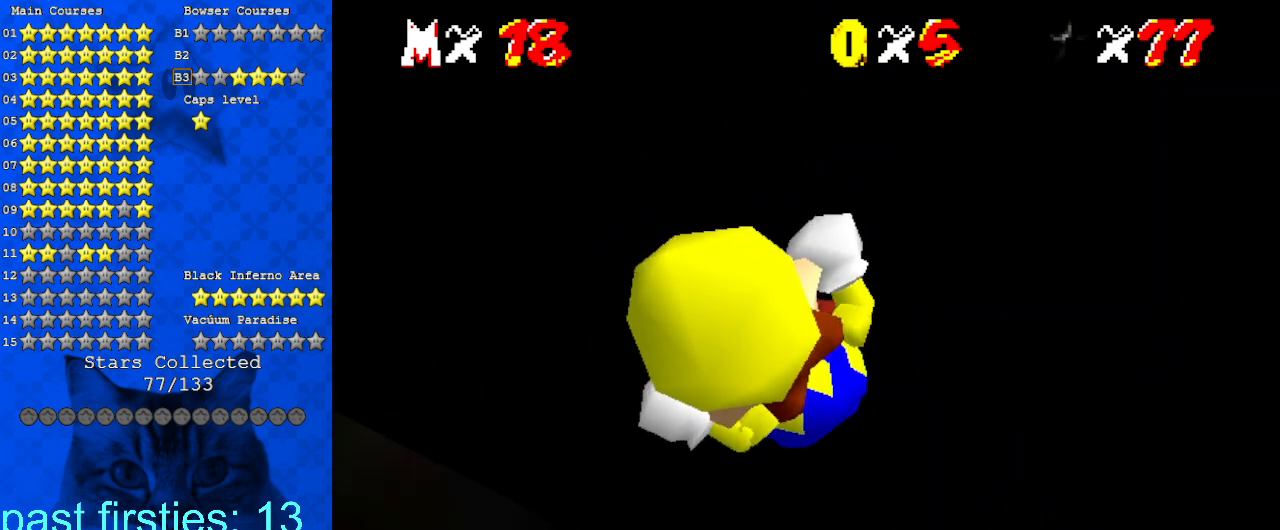
{"keys": [], "events": [[100, "shift", "up"], [200, "return", "down"], [333, "return", "up"]]}